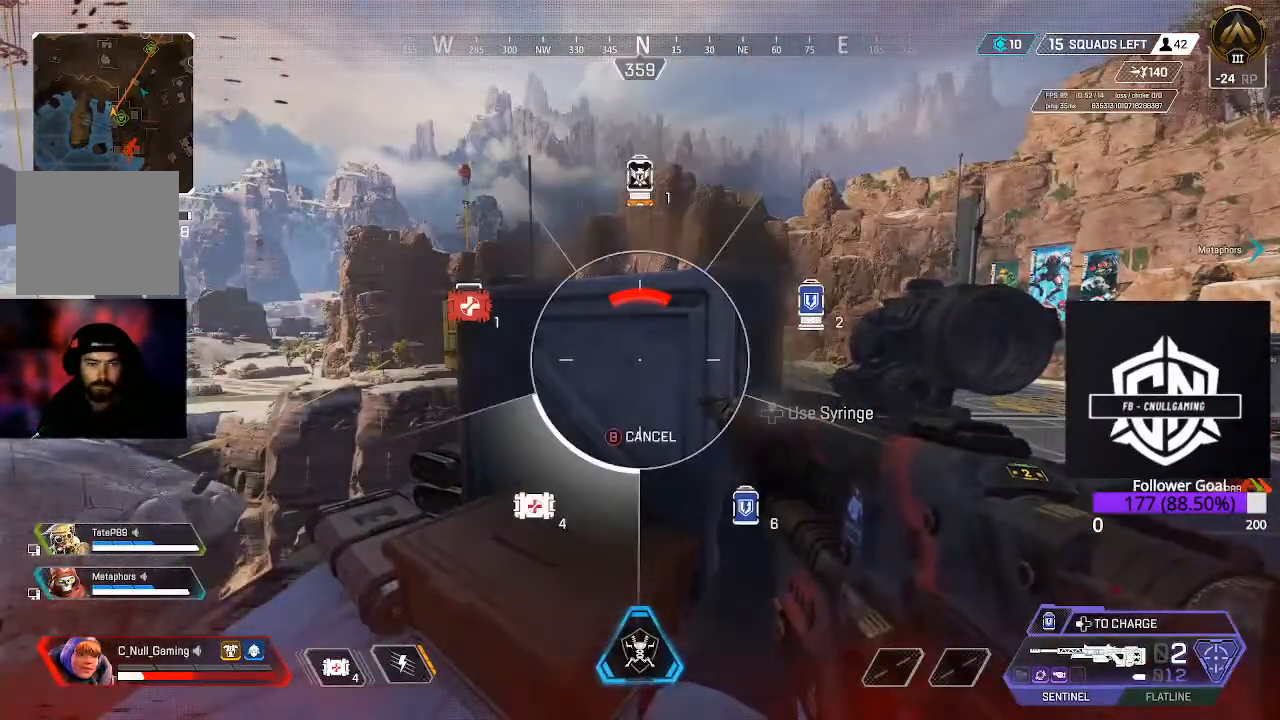
Gameplay with a controller (Xbox layout); each line is a JSON object with the inputs held at the frame after it. "events" lists button and stick changes between this image and that frame as [ms after this image, input, new state], when the widget could be followed in between.
{"buttons": [], "left_stick": "center", "right_stick": "center", "events": [[83, "right_stick", "up"], [233, "DPAD_UP", "up"], [267, "right_stick", "center"], [317, "DPAD_UP", "down"], [433, "DPAD_UP", "up"]]}
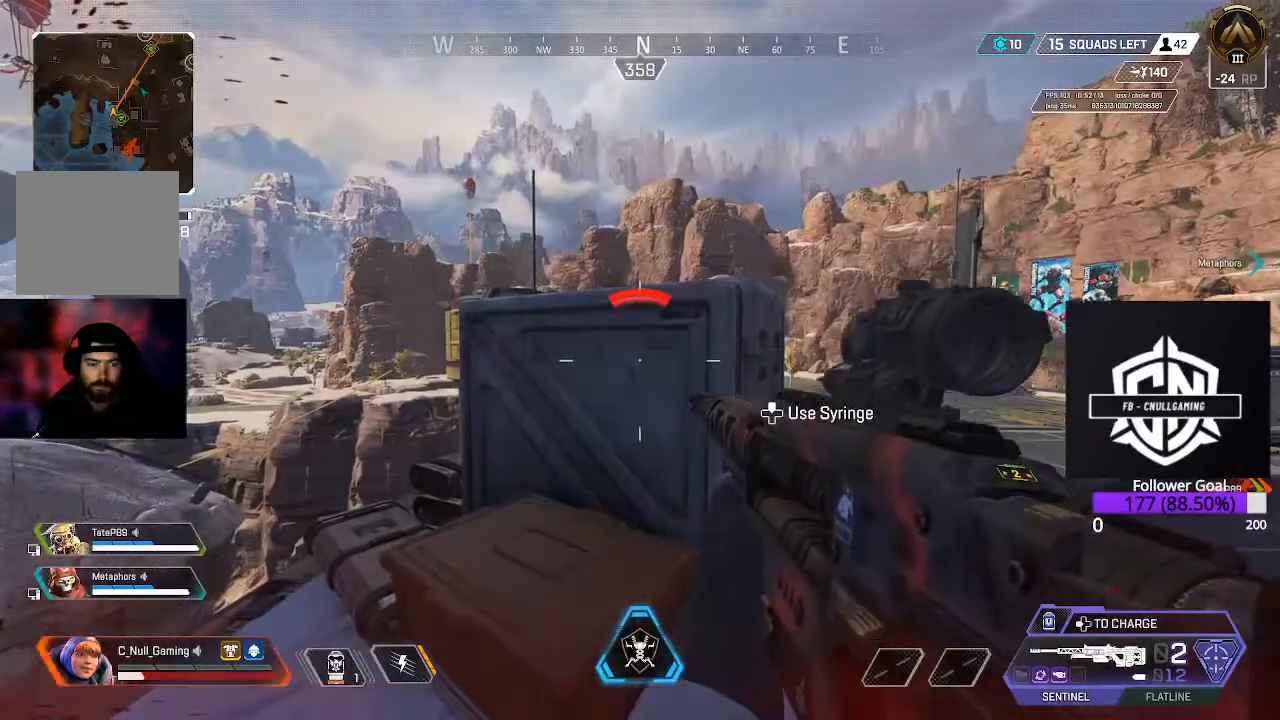
{"buttons": [], "left_stick": "up-left", "right_stick": "center", "events": [[133, "B", "down"], [267, "B", "up"], [500, "left_stick", "up-left"]]}
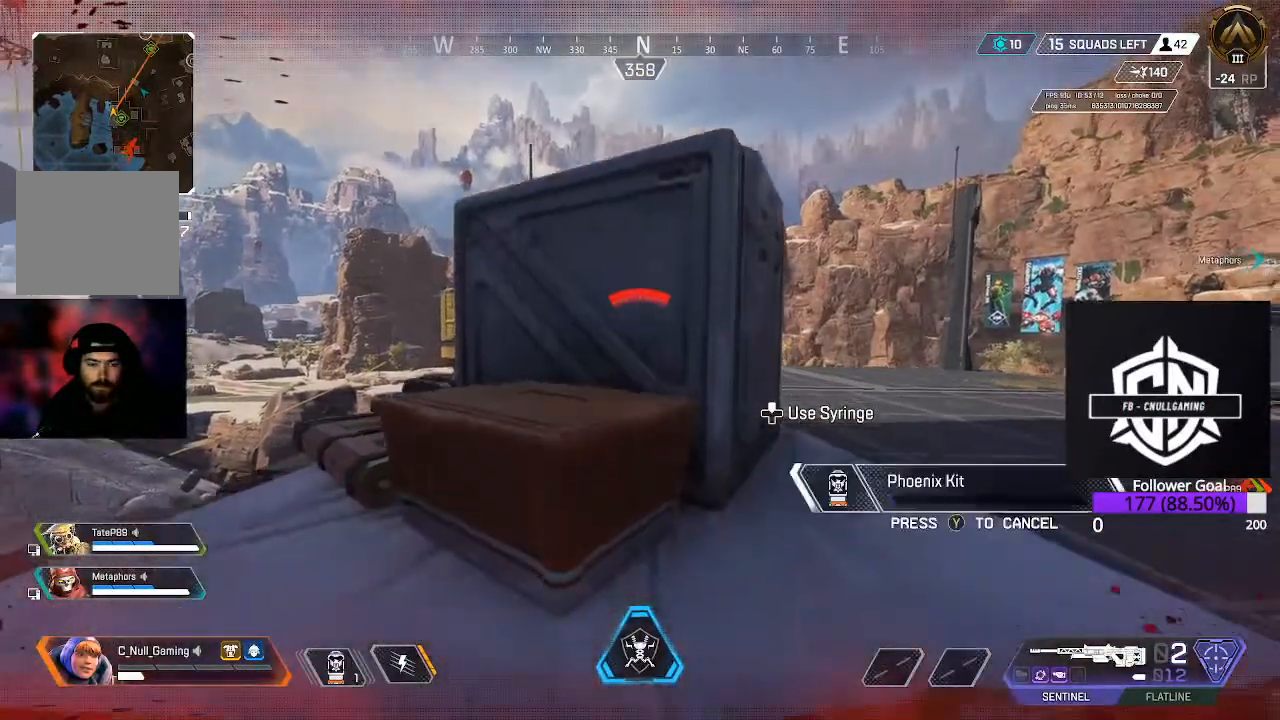
{"buttons": [], "left_stick": "center", "right_stick": "center", "events": [[50, "left_stick", "up"], [350, "left_stick", "center"]]}
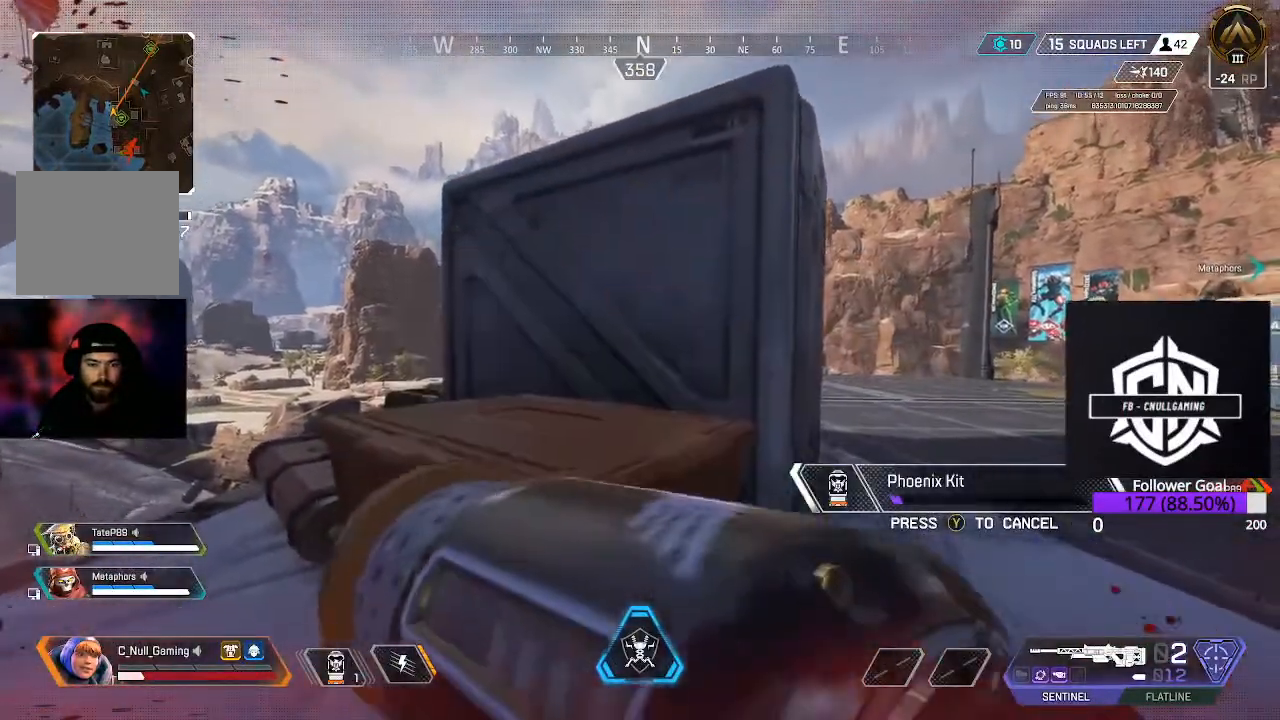
{"buttons": [], "left_stick": "center", "right_stick": "center", "events": []}
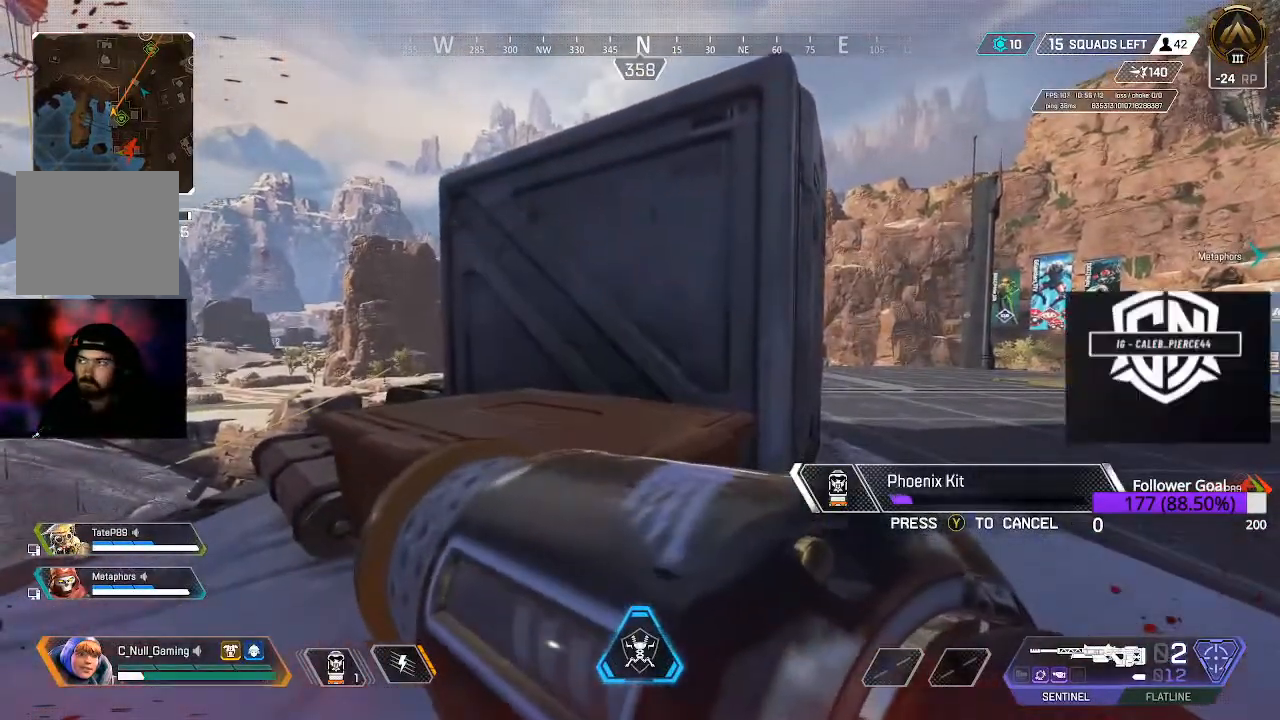
{"buttons": [], "left_stick": "center", "right_stick": "center", "events": []}
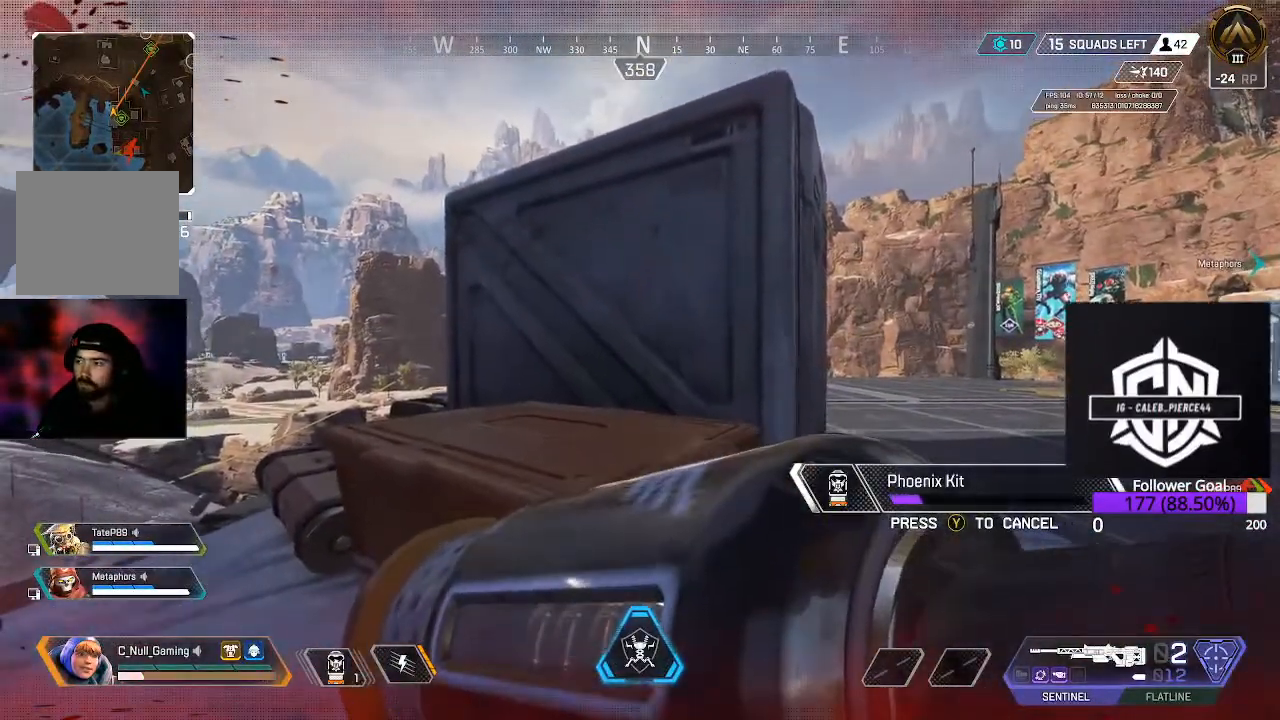
{"buttons": [], "left_stick": "center", "right_stick": "center", "events": []}
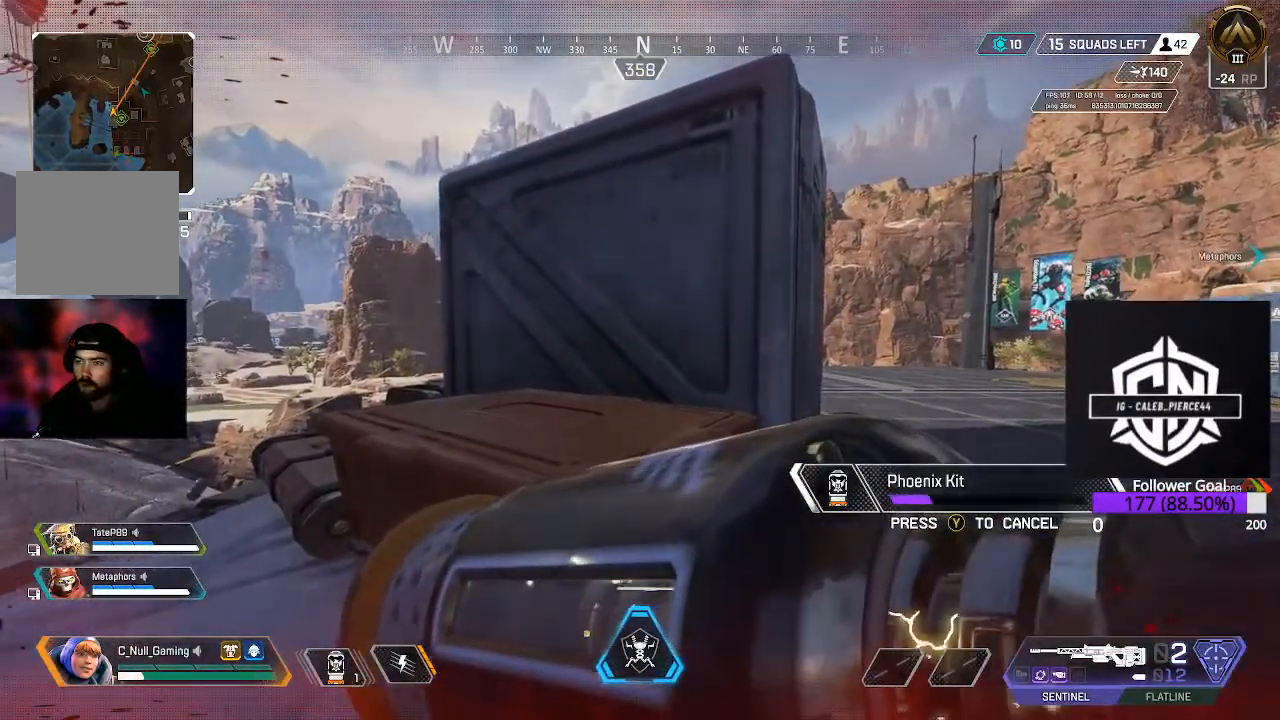
{"buttons": [], "left_stick": "center", "right_stick": "center", "events": []}
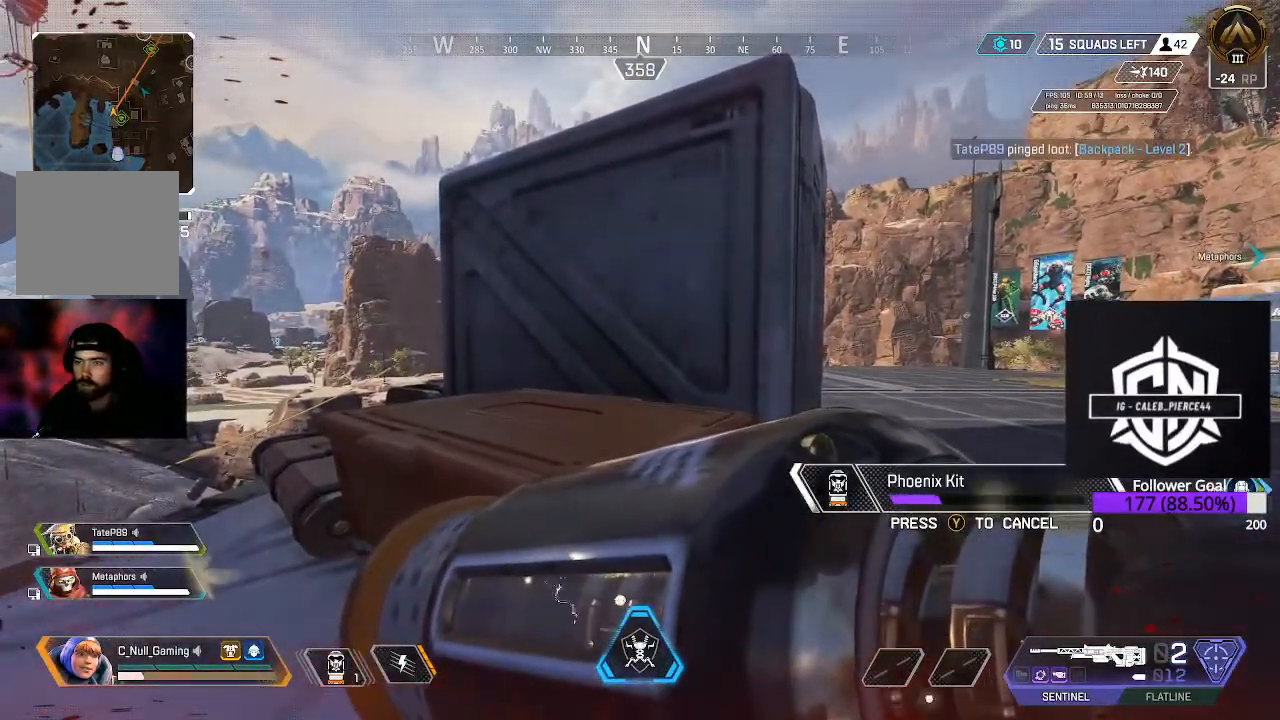
{"buttons": [], "left_stick": "center", "right_stick": "right", "events": [[233, "right_stick", "right"]]}
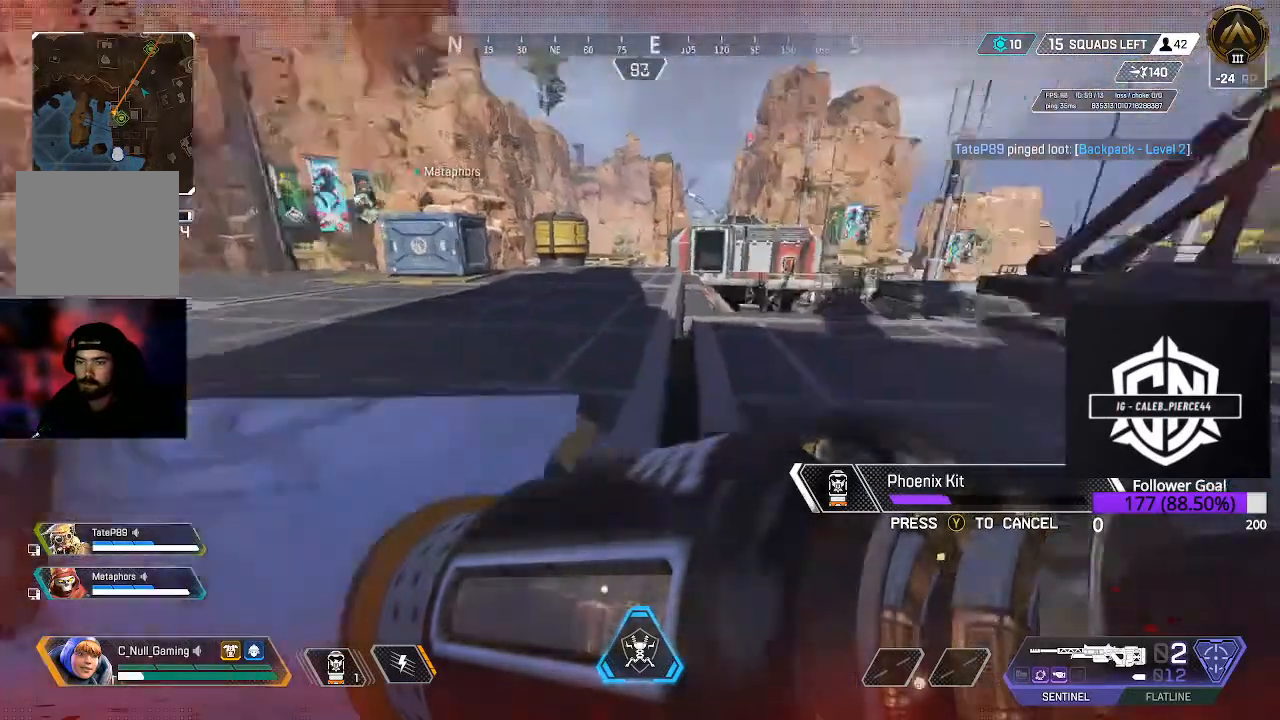
{"buttons": [], "left_stick": "center", "right_stick": "right", "events": [[67, "right_stick", "center"], [333, "right_stick", "down-right"], [383, "right_stick", "right"]]}
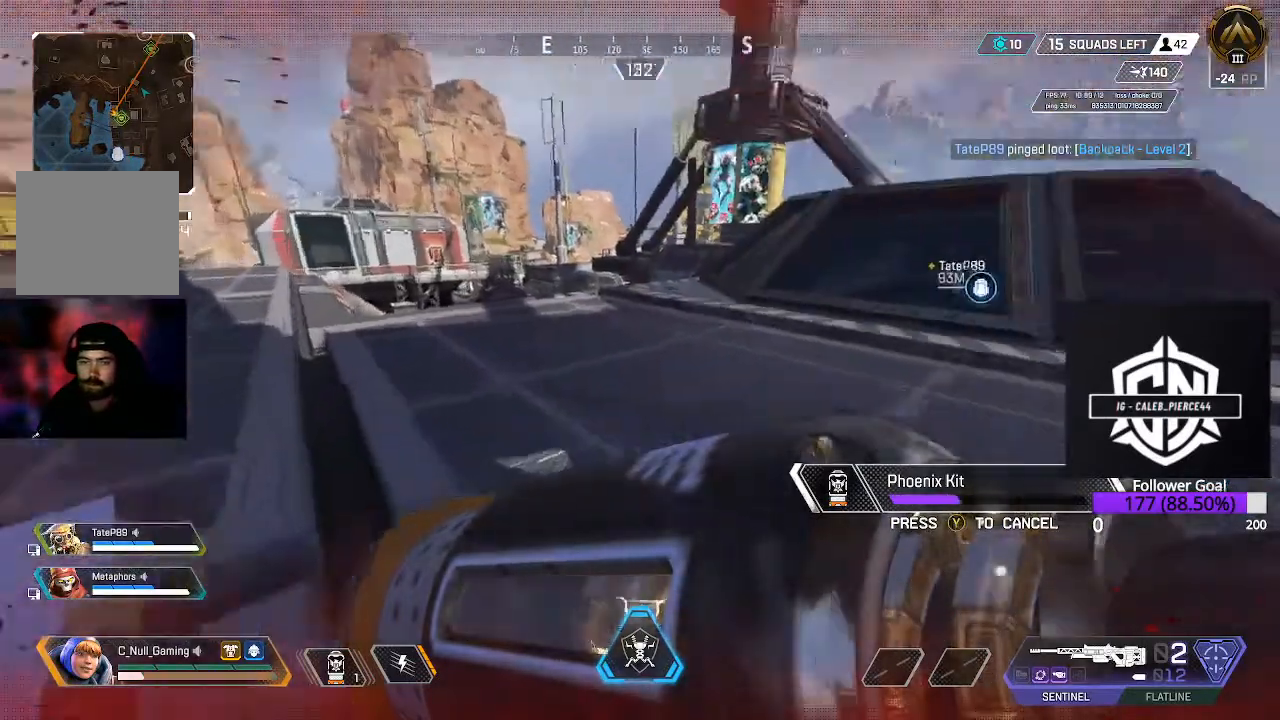
{"buttons": [], "left_stick": "center", "right_stick": "right", "events": [[50, "right_stick", "center"], [367, "right_stick", "right"]]}
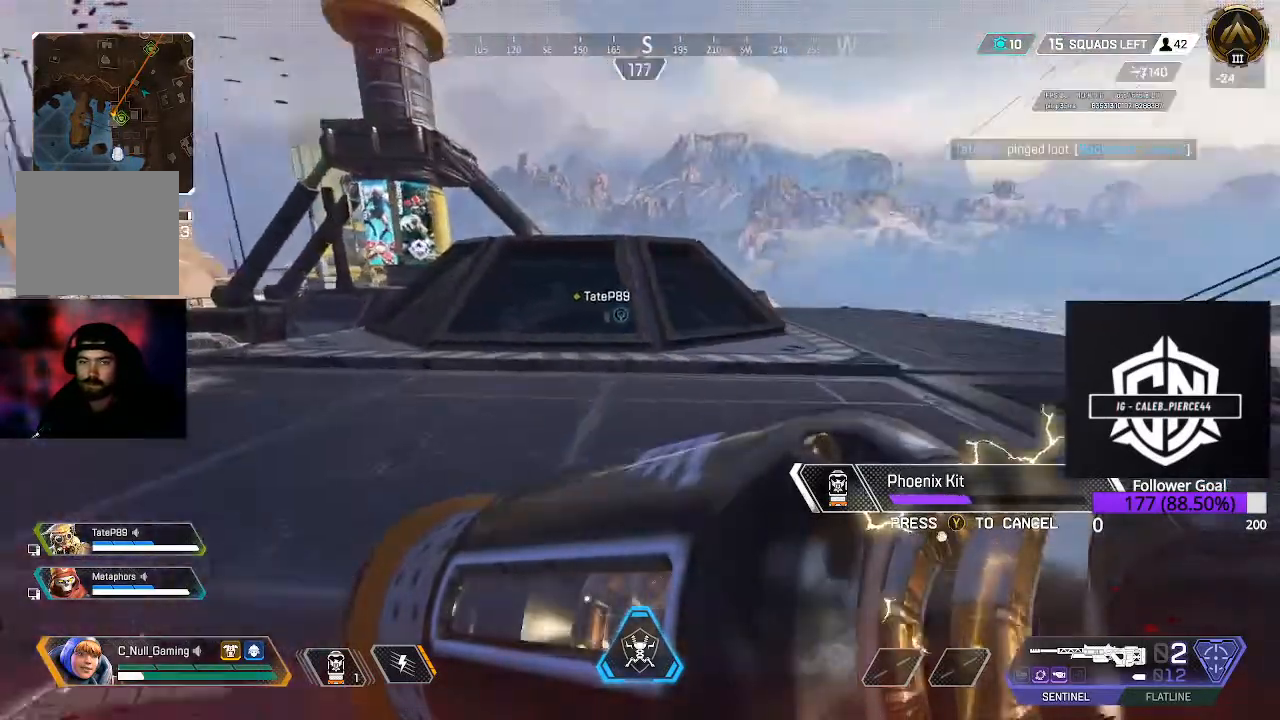
{"buttons": [], "left_stick": "center", "right_stick": "center", "events": [[50, "right_stick", "center"]]}
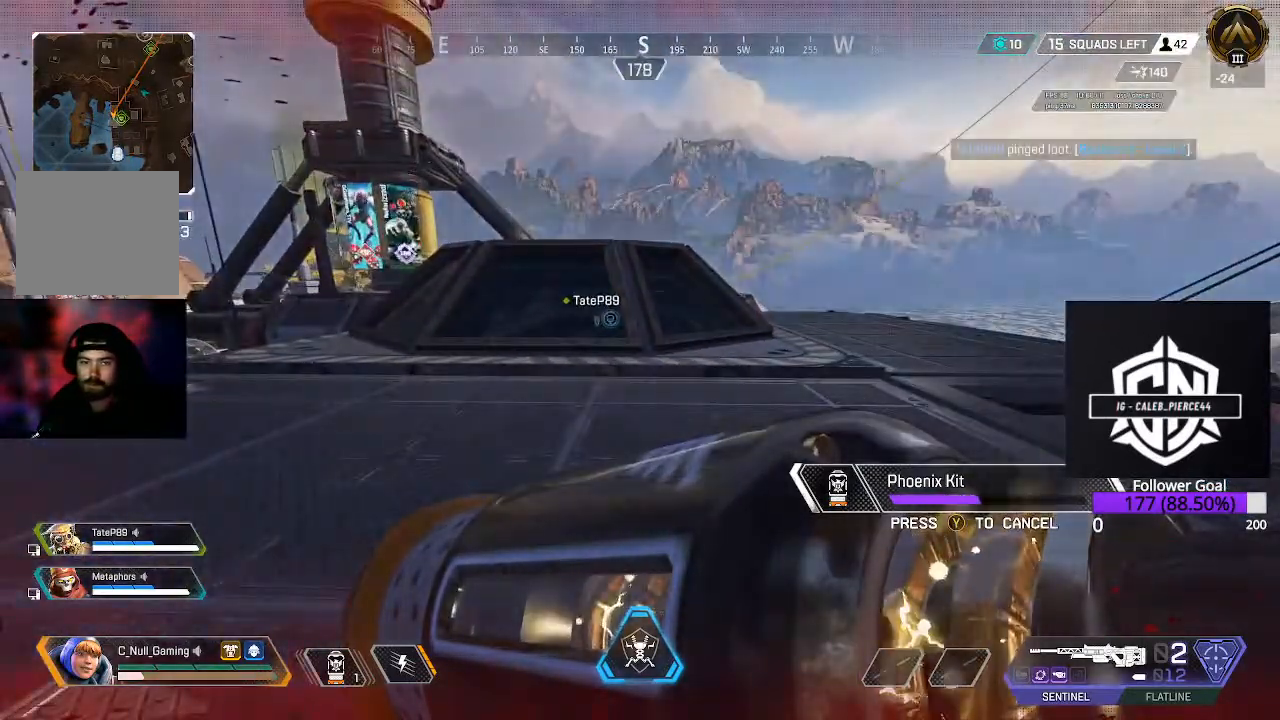
{"buttons": [], "left_stick": "center", "right_stick": "center", "events": []}
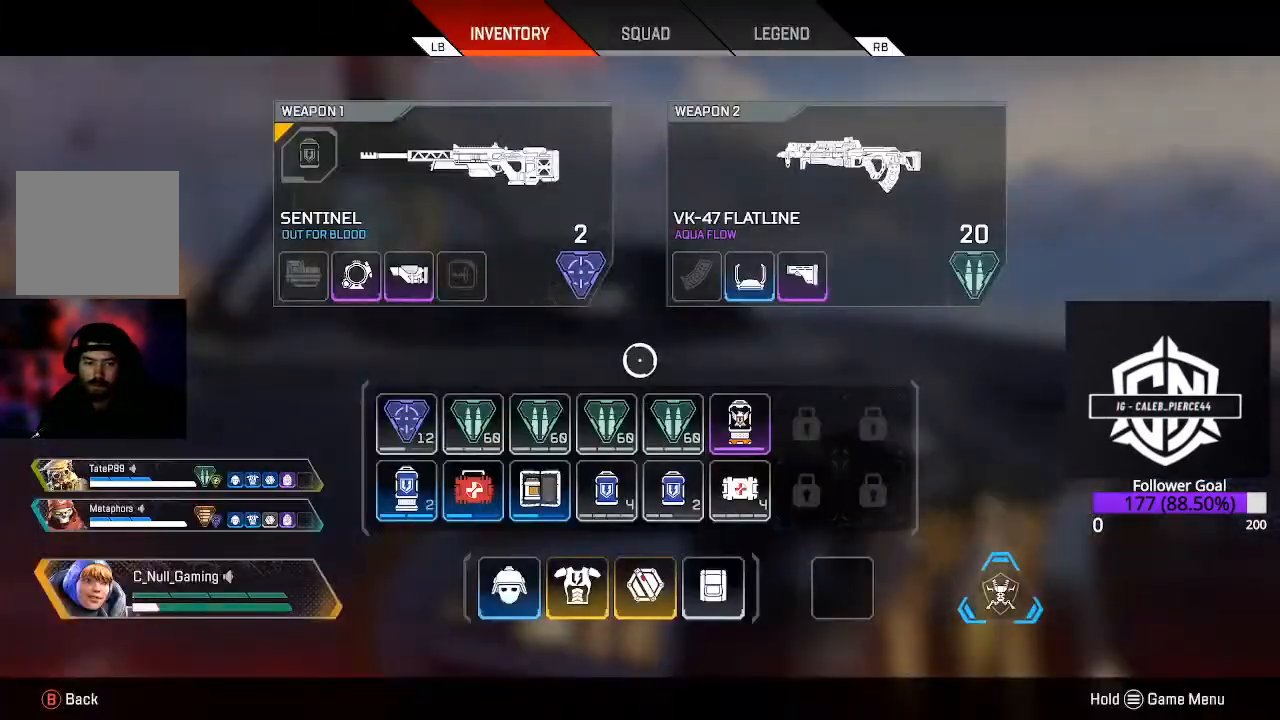
{"buttons": [], "left_stick": "center", "right_stick": "center", "events": [[133, "B", "down"], [267, "B", "up"]]}
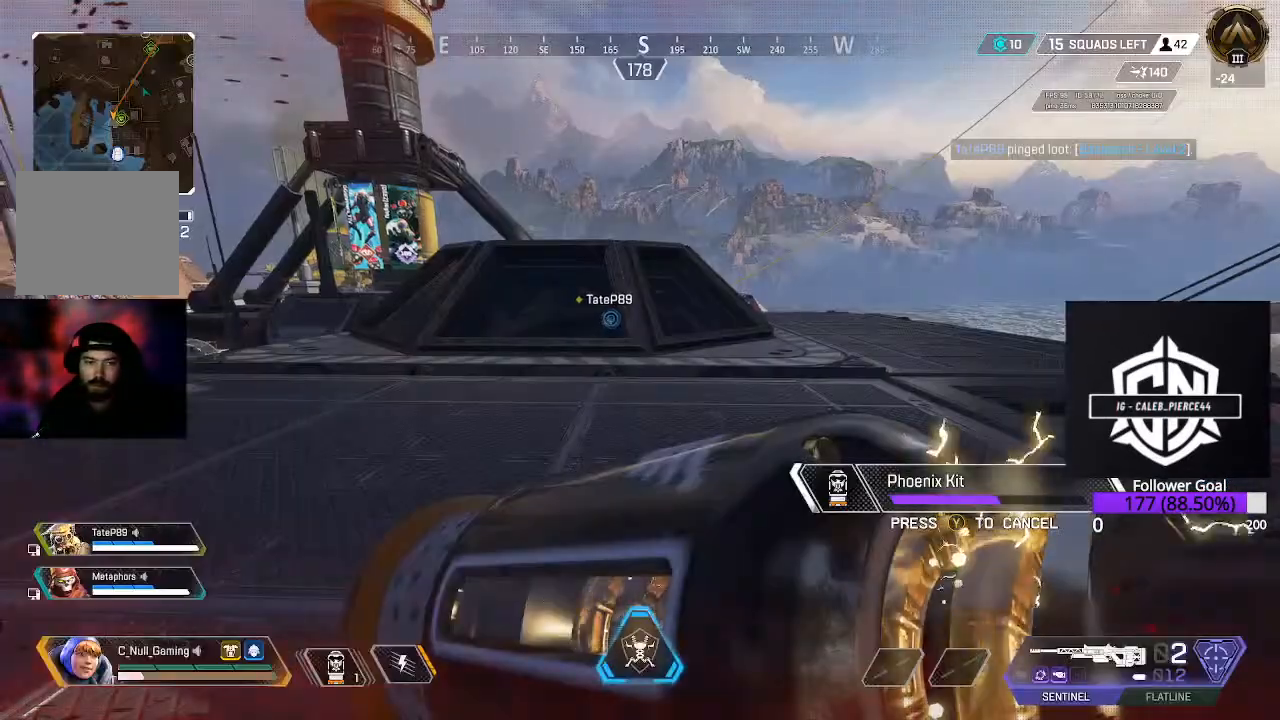
{"buttons": [], "left_stick": "center", "right_stick": "center", "events": [[67, "right_stick", "up"], [167, "right_stick", "center"]]}
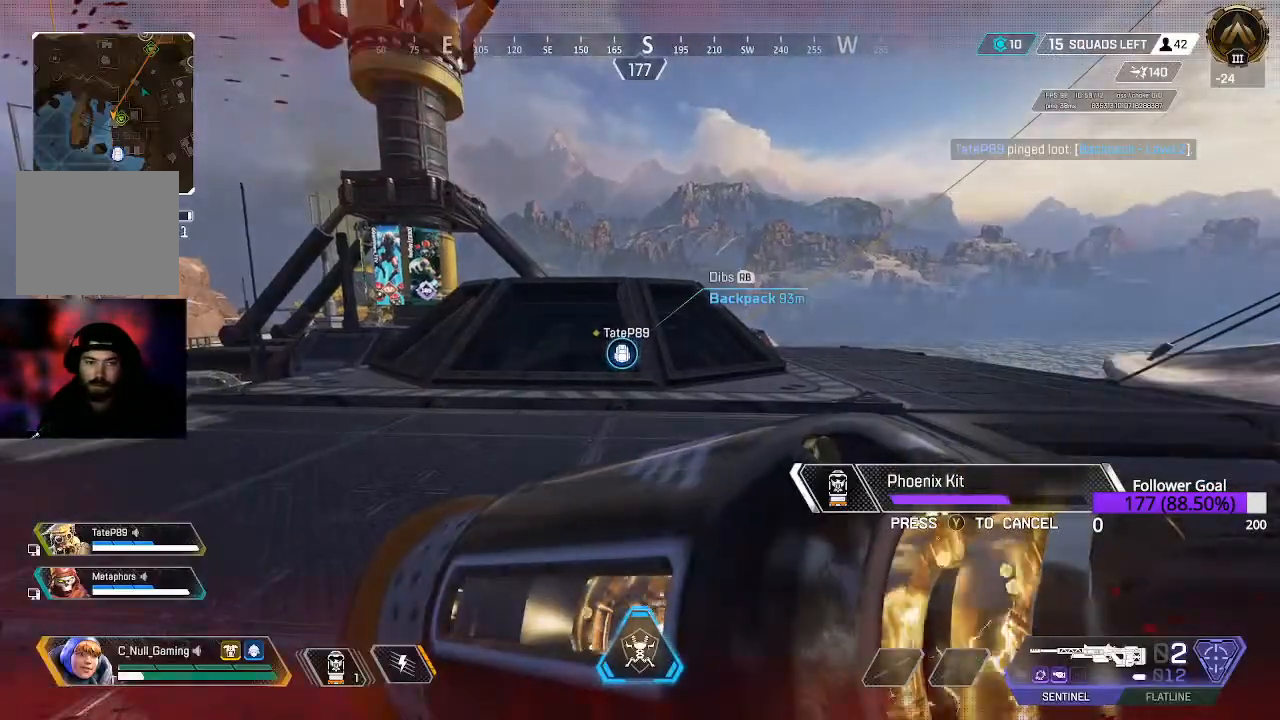
{"buttons": [], "left_stick": "center", "right_stick": "left", "events": [[117, "R1", "down"], [200, "R1", "up"], [317, "right_stick", "left"]]}
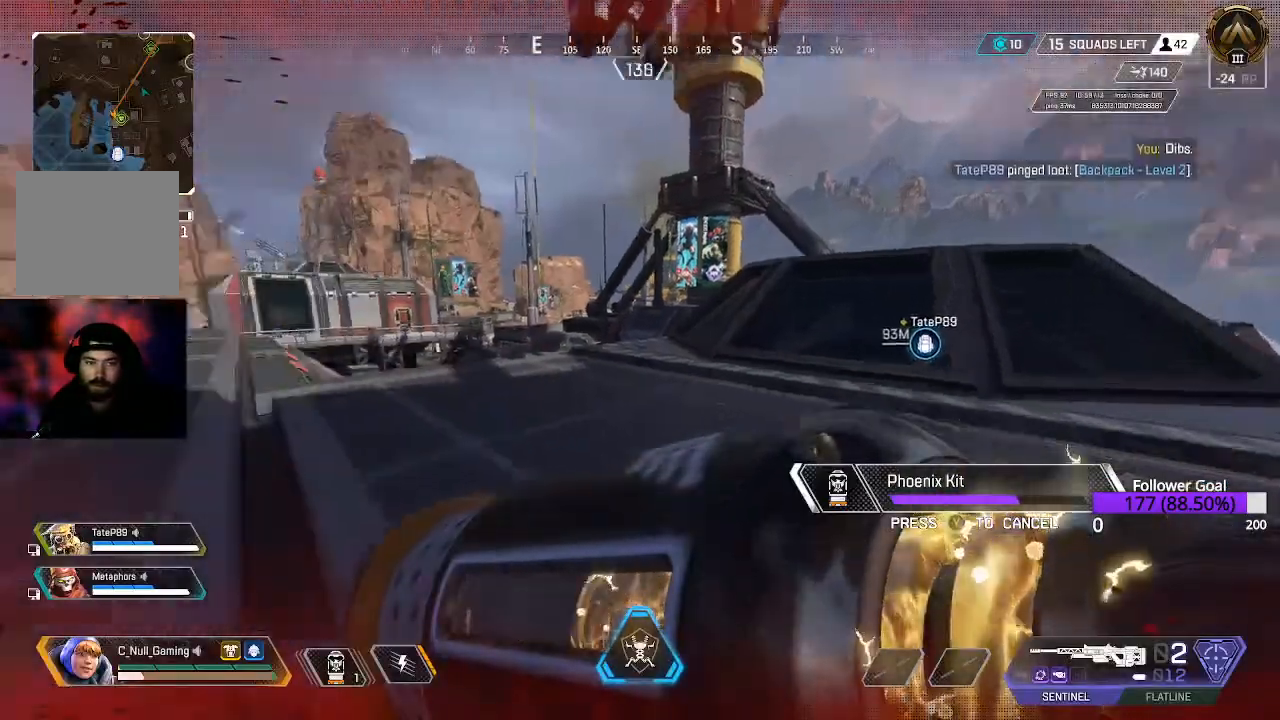
{"buttons": [], "left_stick": "center", "right_stick": "left", "events": []}
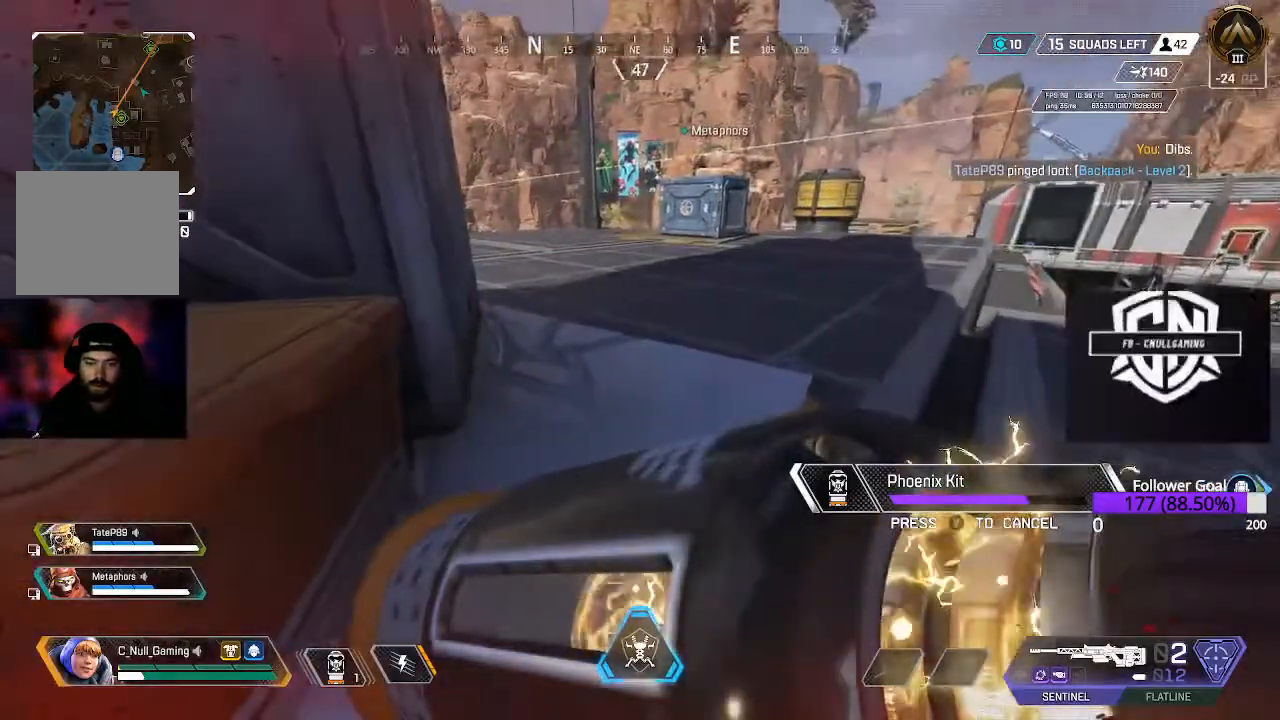
{"buttons": [], "left_stick": "center", "right_stick": "center", "events": [[383, "right_stick", "center"]]}
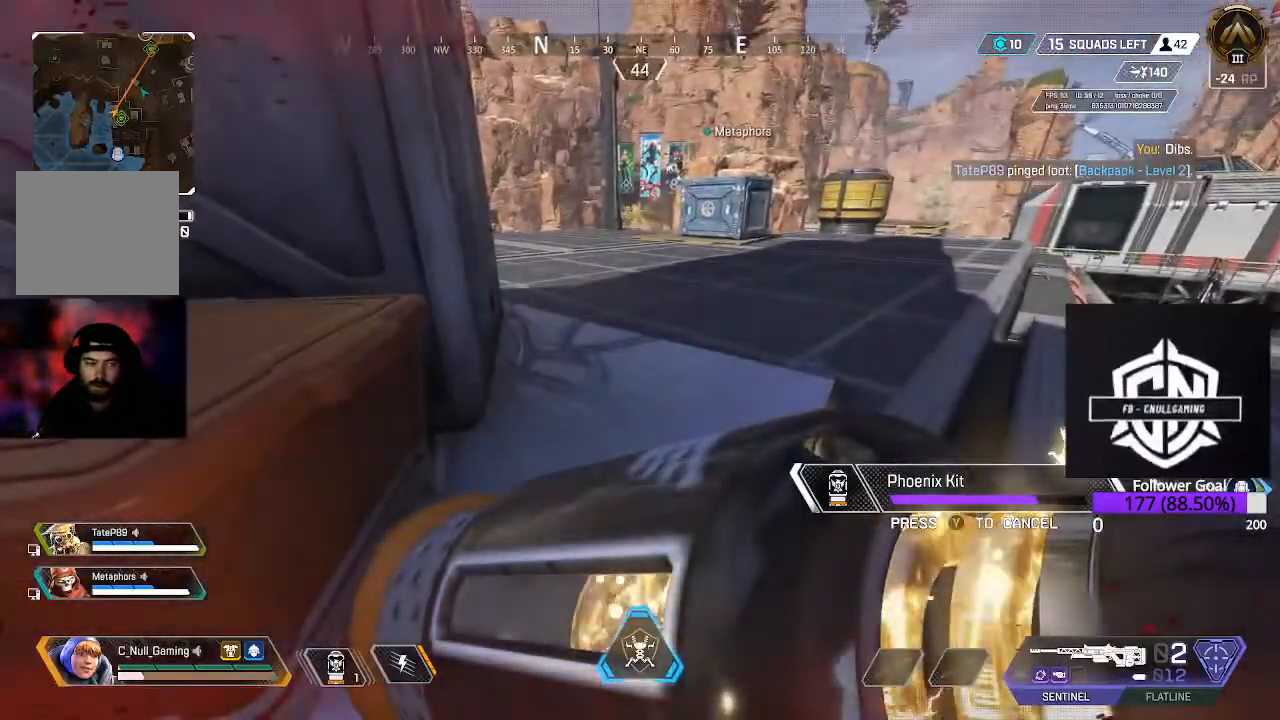
{"buttons": [], "left_stick": "center", "right_stick": "right", "events": [[300, "right_stick", "right"]]}
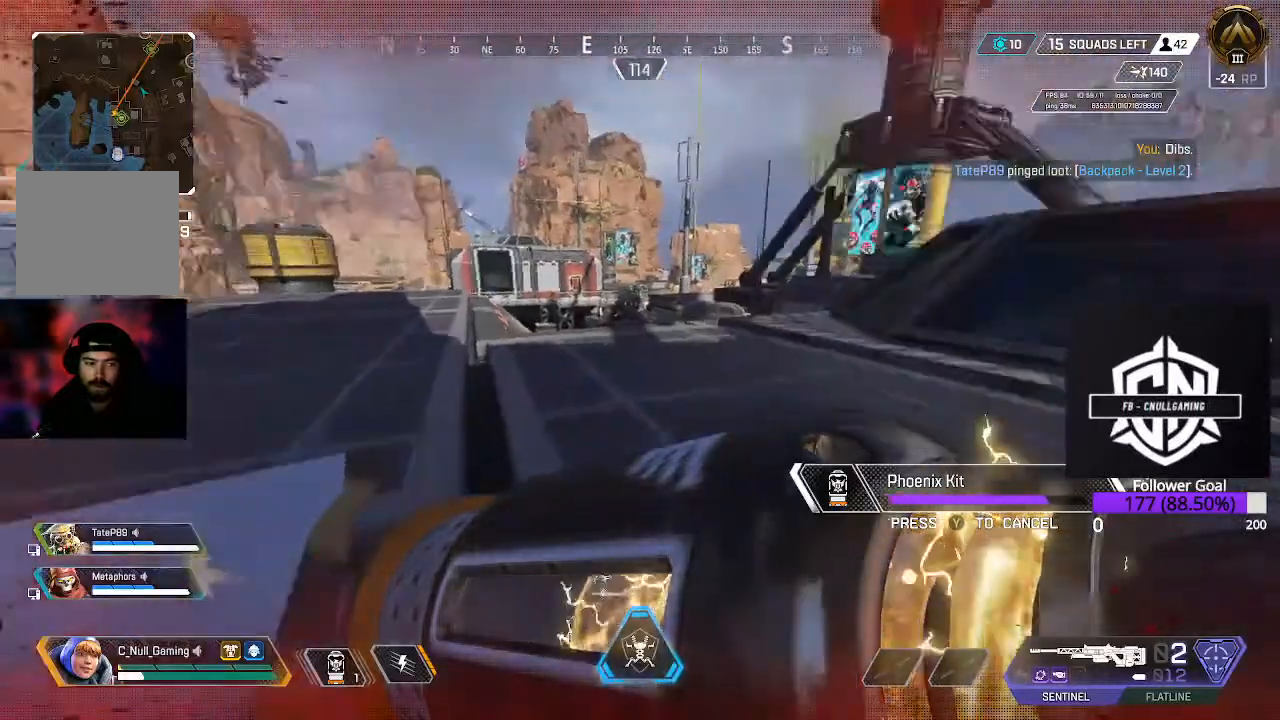
{"buttons": [], "left_stick": "center", "right_stick": "left", "events": [[67, "right_stick", "center"], [367, "right_stick", "left"]]}
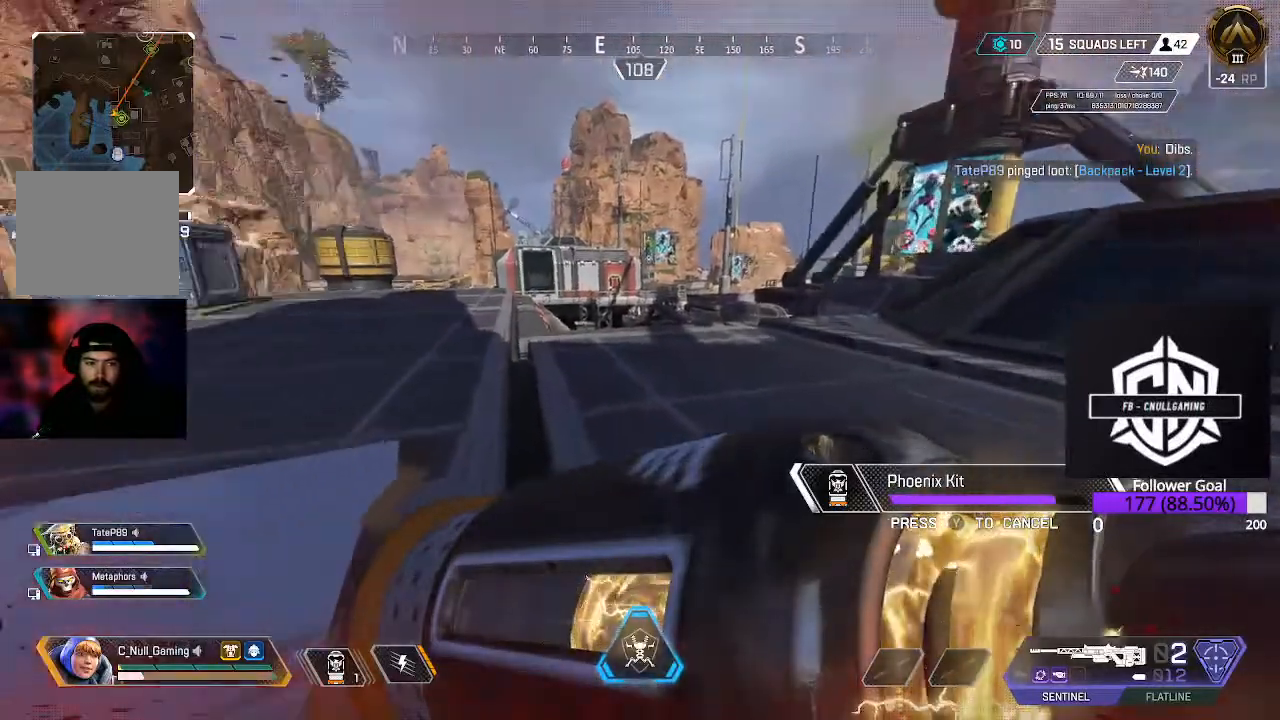
{"buttons": [], "left_stick": "center", "right_stick": "center", "events": [[200, "right_stick", "center"], [250, "right_stick", "left"], [500, "right_stick", "center"]]}
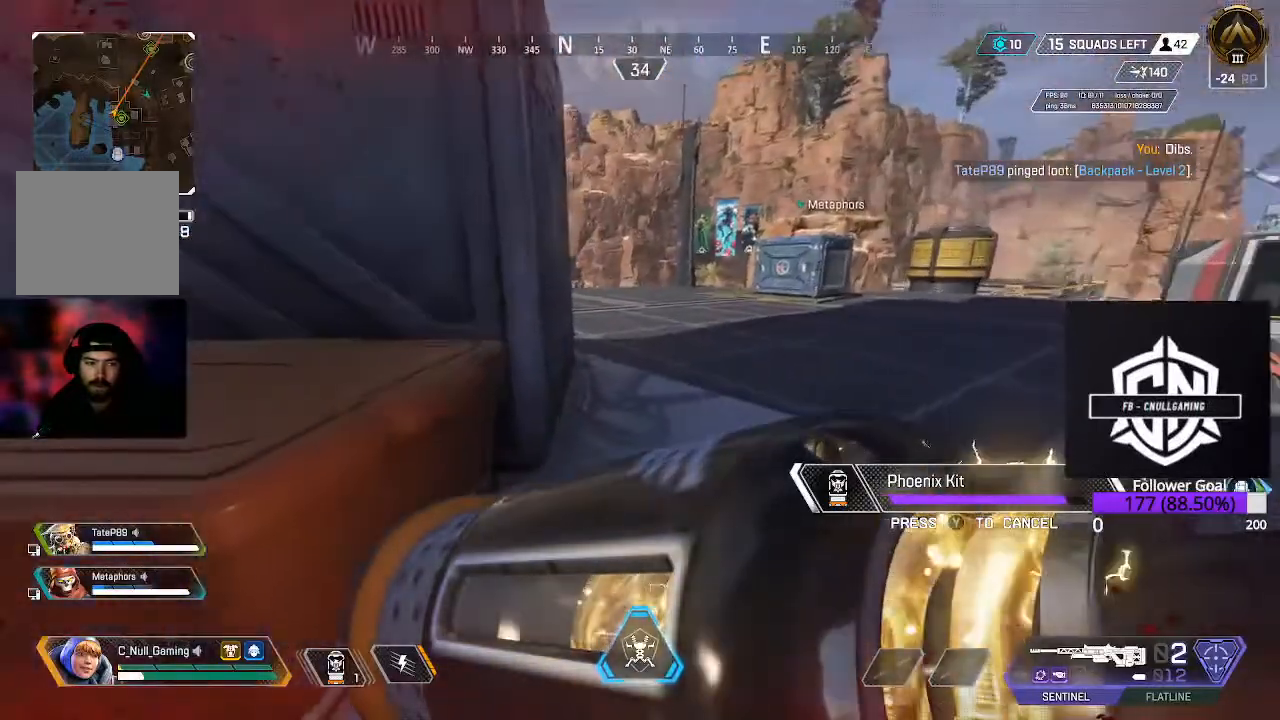
{"buttons": [], "left_stick": "center", "right_stick": "up-left", "events": [[100, "right_stick", "left"], [300, "right_stick", "up-left"]]}
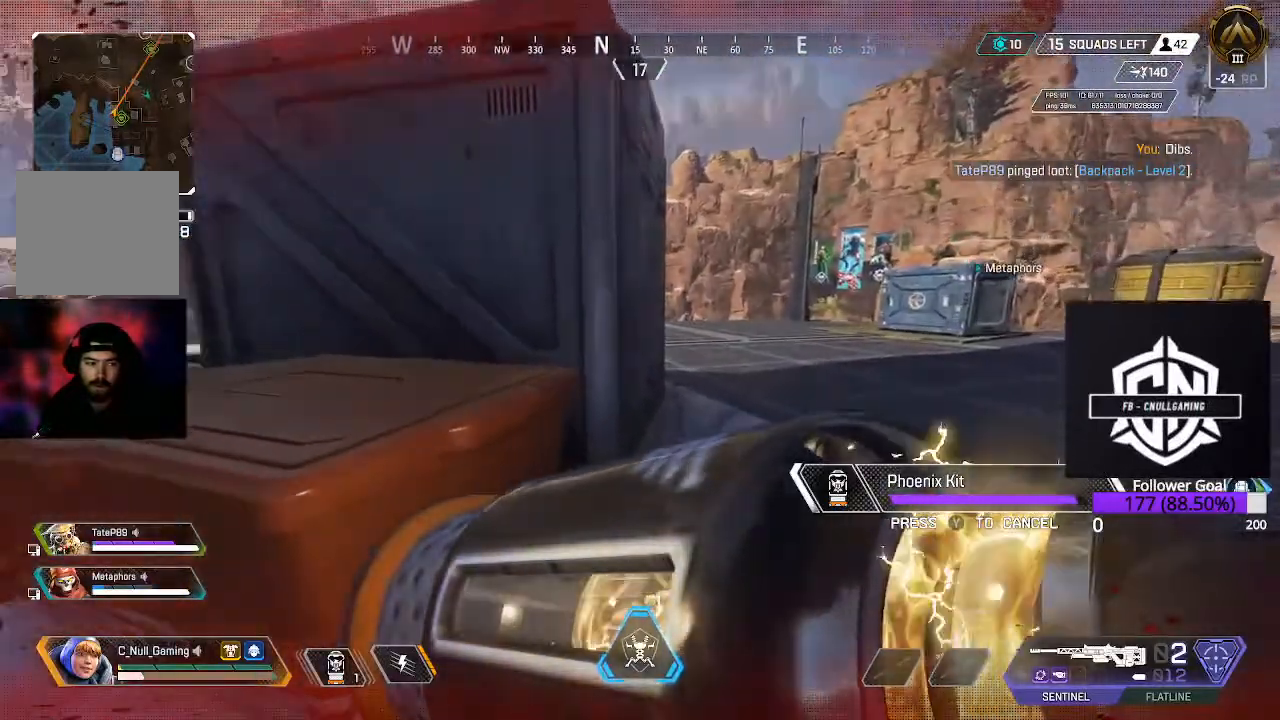
{"buttons": [], "left_stick": "center", "right_stick": "center", "events": [[333, "right_stick", "center"]]}
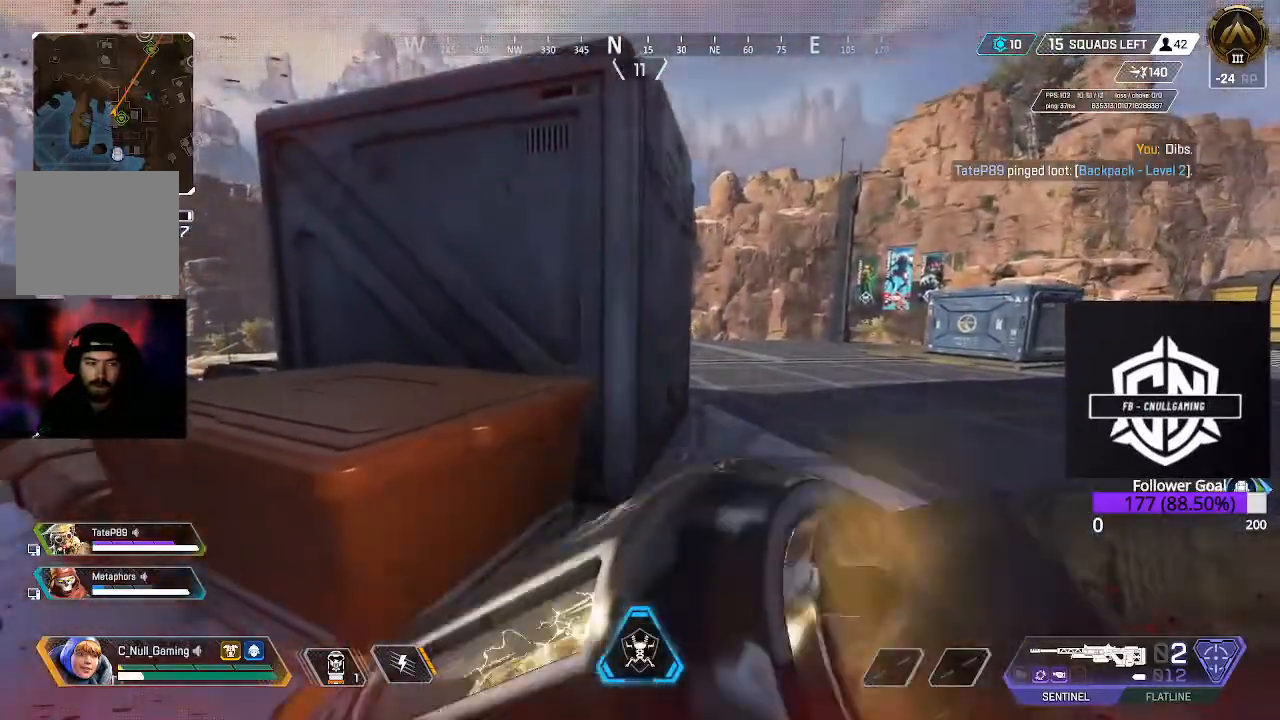
{"buttons": ["L2"], "left_stick": "down-right", "right_stick": "left", "events": [[33, "left_stick", "down-right"], [267, "right_stick", "up-left"], [417, "L2", "down"], [417, "right_stick", "left"]]}
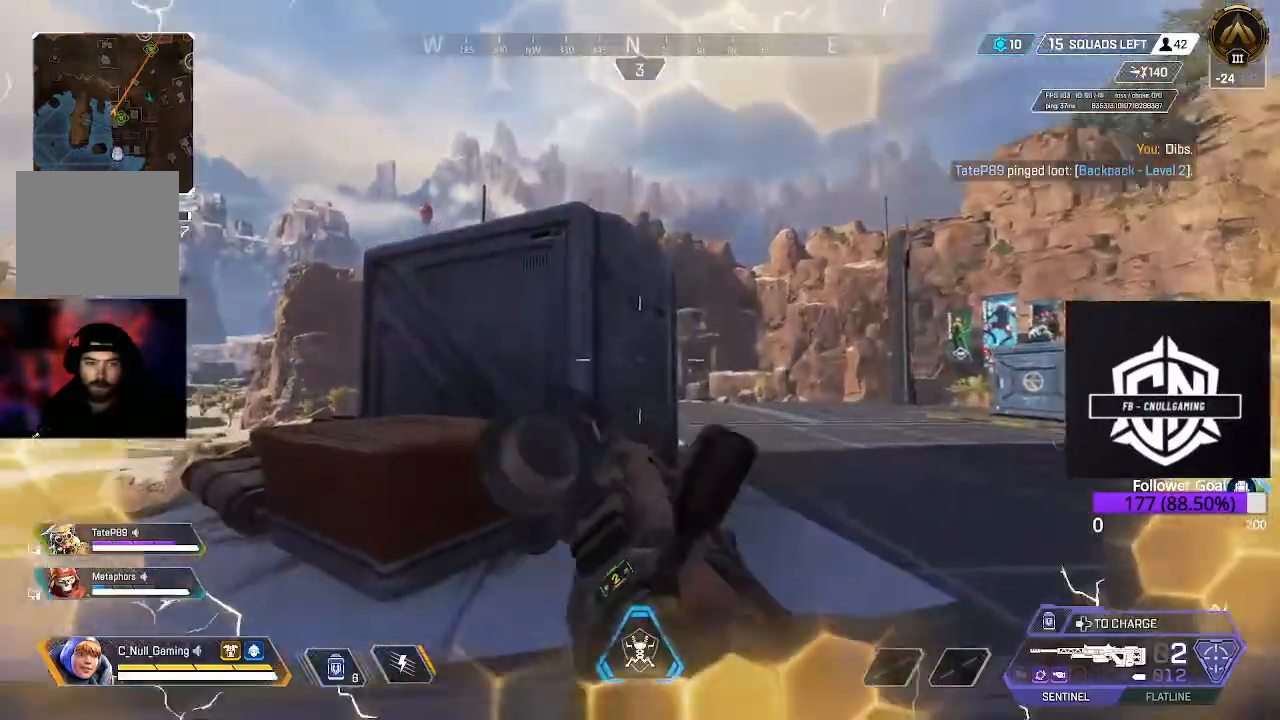
{"buttons": ["L2"], "left_stick": "right", "right_stick": "down", "events": [[17, "left_stick", "center"], [67, "left_stick", "right"], [67, "right_stick", "down"]]}
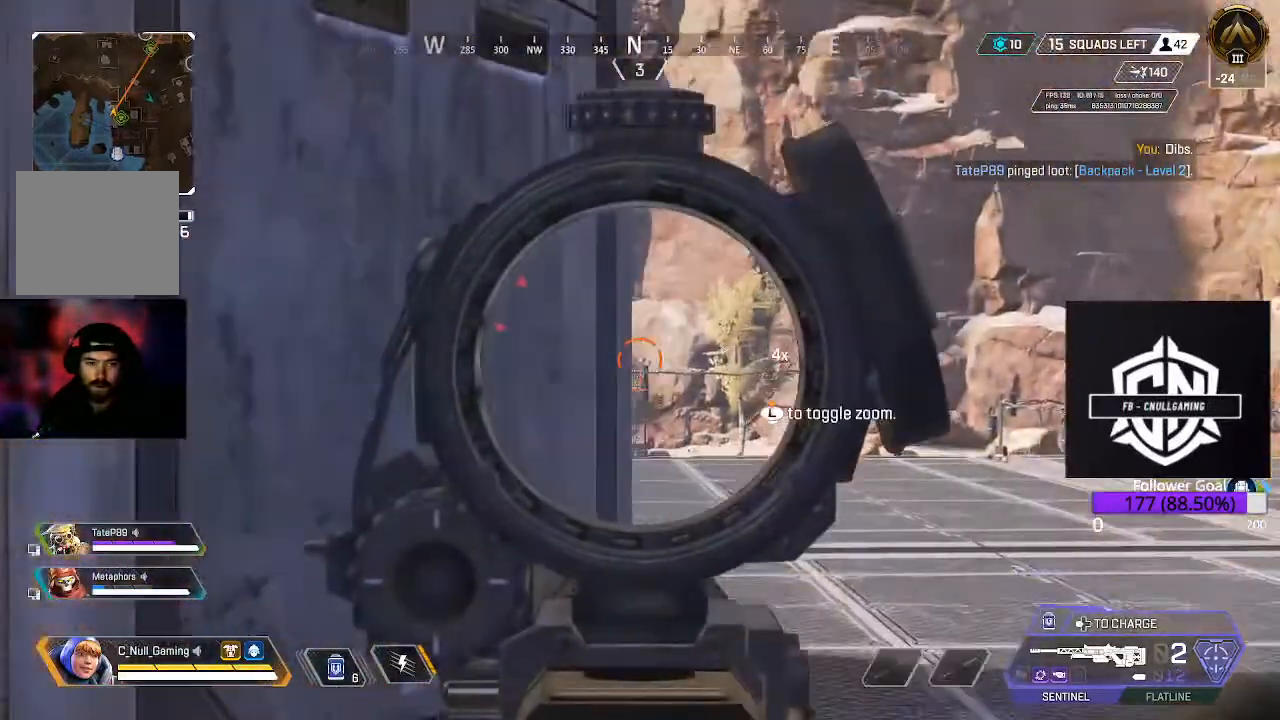
{"buttons": ["L2"], "left_stick": "up-right", "right_stick": "left", "events": [[33, "right_stick", "down-left"], [150, "right_stick", "left"], [350, "left_stick", "up-right"]]}
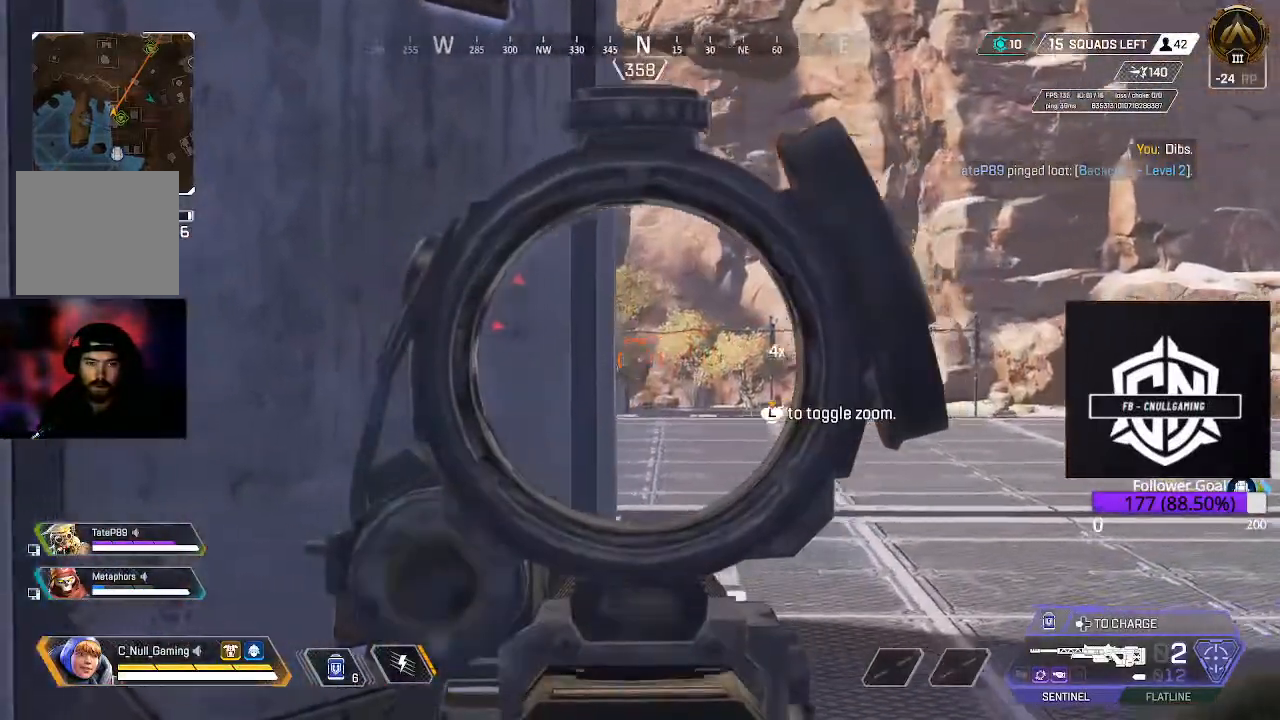
{"buttons": ["L2"], "left_stick": "right", "right_stick": "center", "events": [[417, "left_stick", "right"], [450, "right_stick", "center"]]}
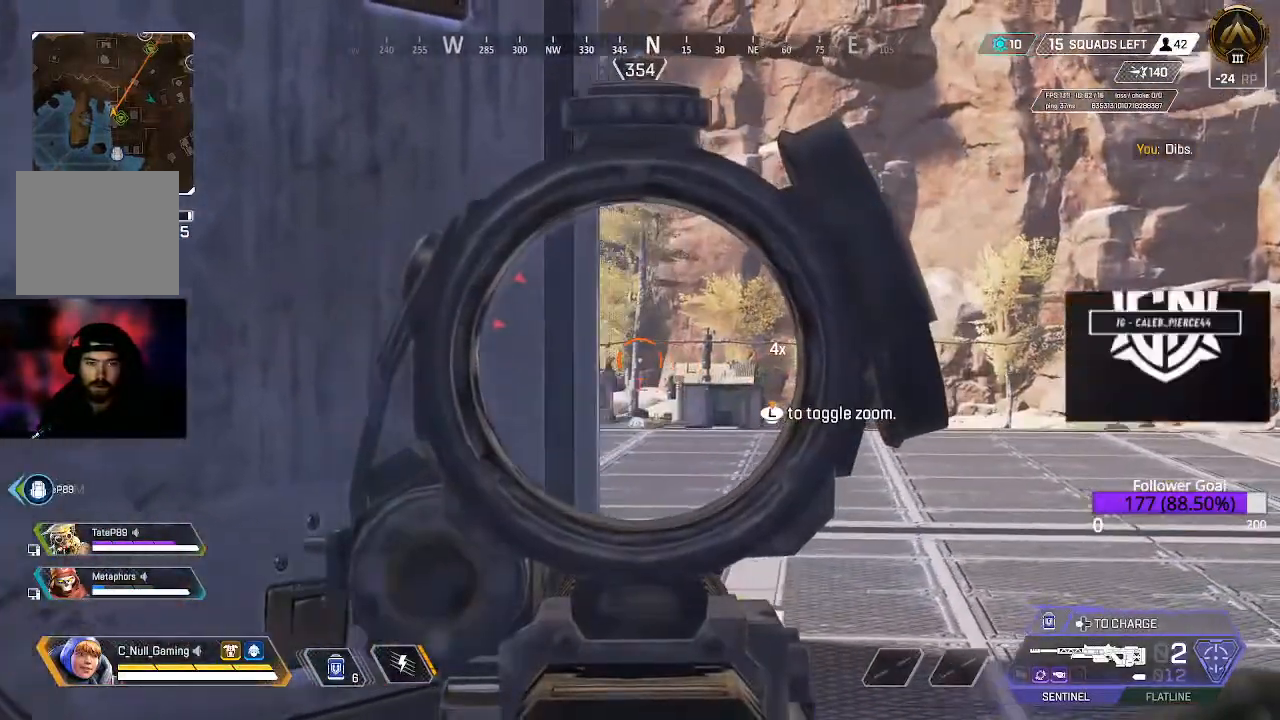
{"buttons": ["L2"], "left_stick": "center", "right_stick": "left", "events": [[67, "left_stick", "center"], [217, "right_stick", "down-left"], [383, "right_stick", "left"]]}
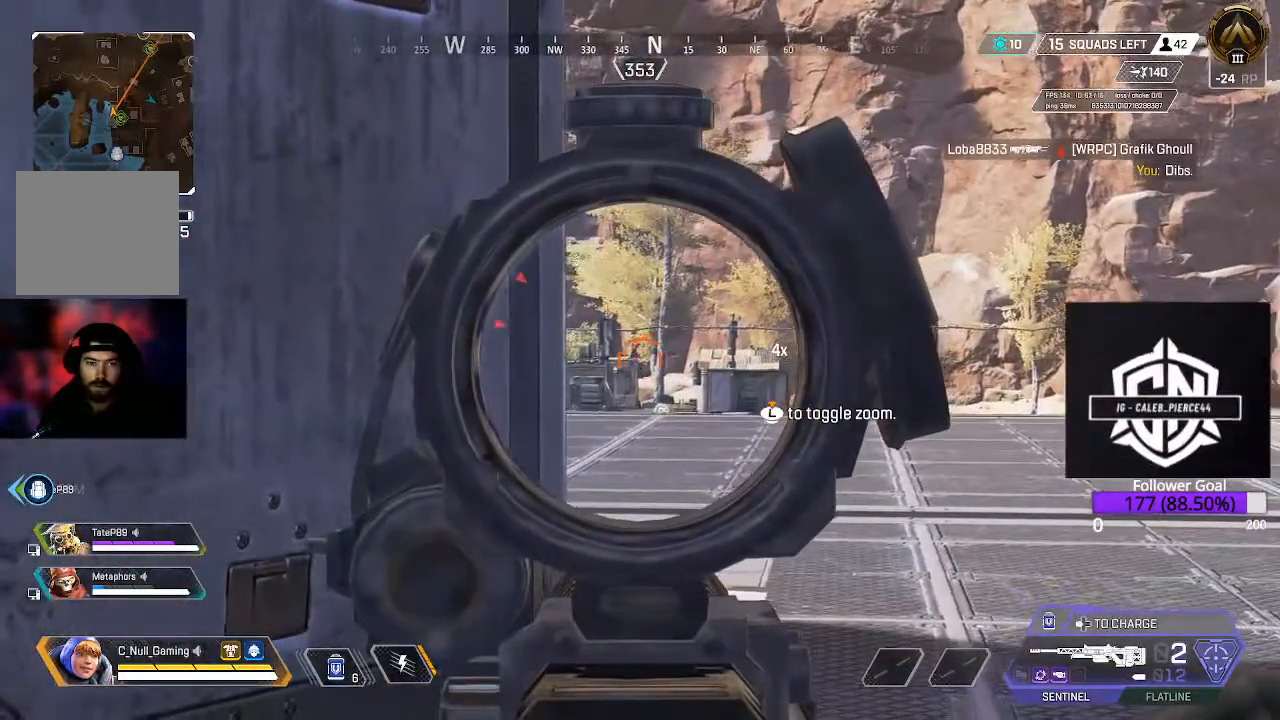
{"buttons": ["L2"], "left_stick": "right", "right_stick": "down-left", "events": [[117, "left_stick", "down-left"], [300, "left_stick", "right"], [333, "right_stick", "down-left"]]}
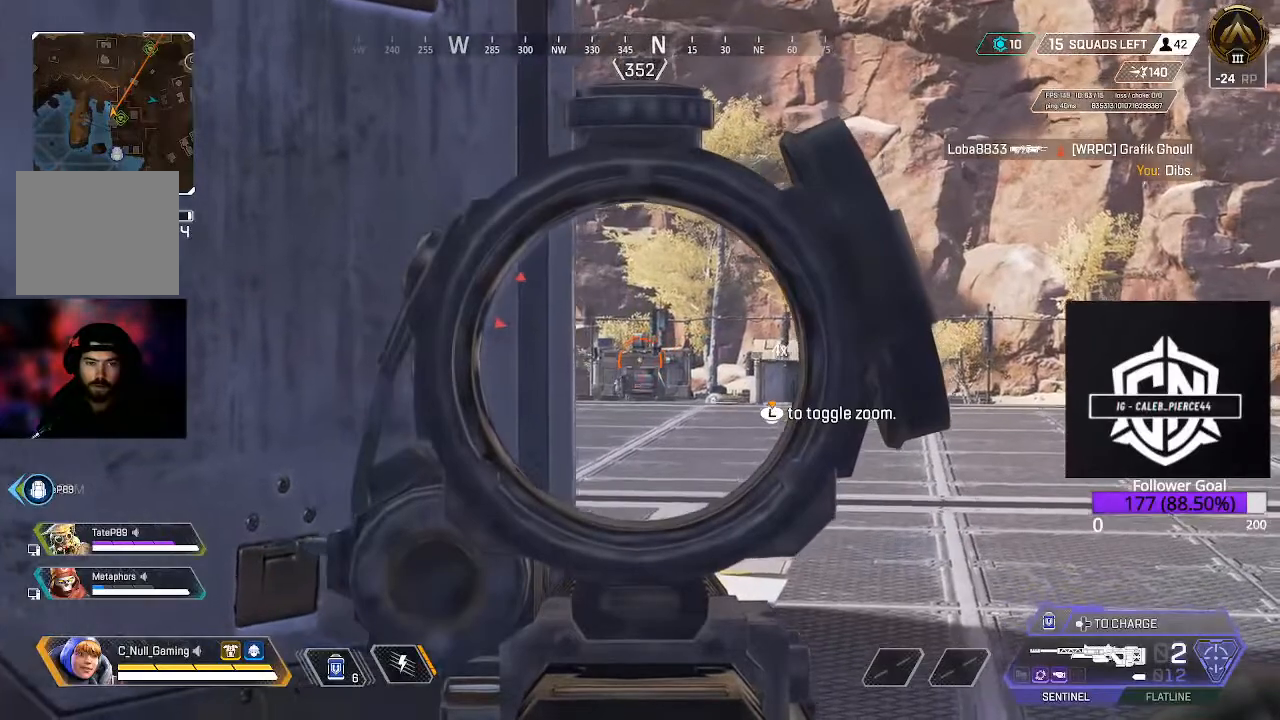
{"buttons": ["L2"], "left_stick": "center", "right_stick": "down-left", "events": [[33, "left_stick", "center"], [83, "right_stick", "center"], [167, "left_stick", "up-left"], [333, "right_stick", "down-left"], [483, "left_stick", "center"]]}